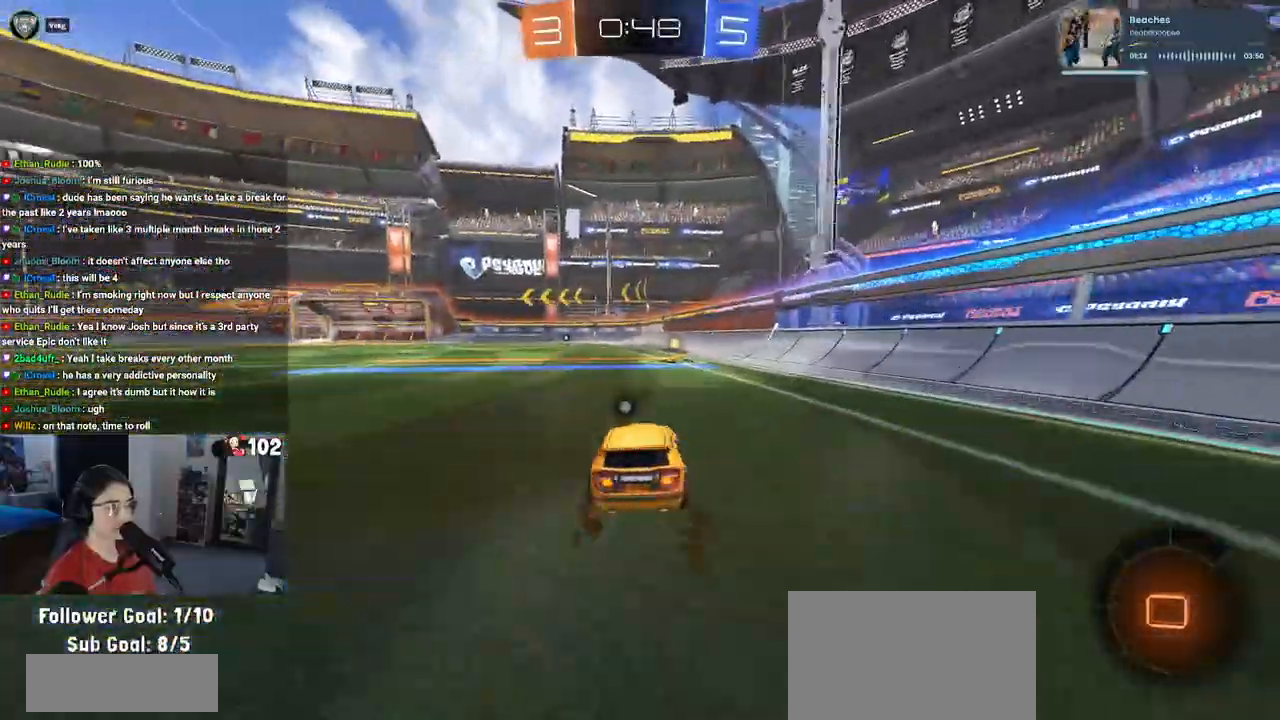
Gameplay with a controller (PlayStation layout); each line is a JSON object with the inputs held at the frame after it (dt_ms = milliseconds from this image to that frame). "events" lists button and stick changes between this image and that frame as [ms after this image, input, new state], when the widget could be followed in between.
{"dt_ms": 500, "buttons": ["R2"], "left_stick": "center", "right_stick": "center", "events": [[83, "TRIANGLE", "down"], [183, "TRIANGLE", "up"]]}
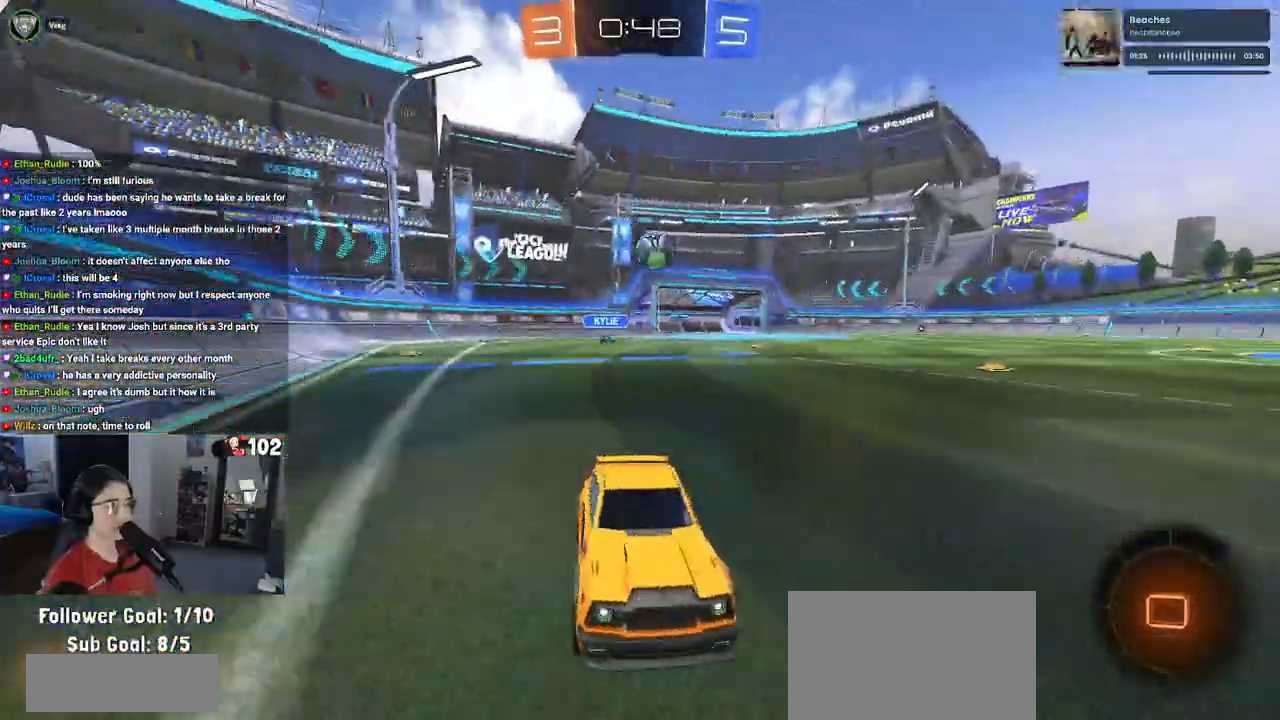
{"dt_ms": 500, "buttons": ["R2"], "left_stick": "left", "right_stick": "center", "events": [[267, "left_stick", "left"]]}
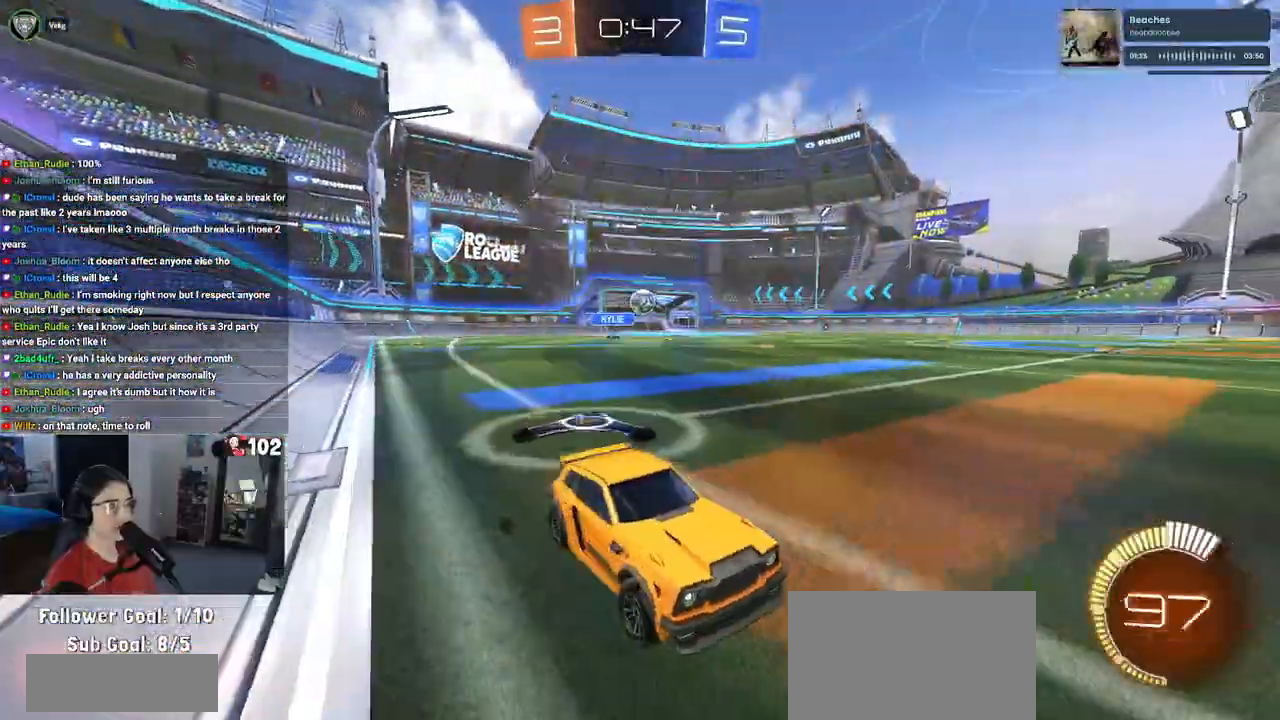
{"dt_ms": 500, "buttons": ["R2"], "left_stick": "left", "right_stick": "center", "events": []}
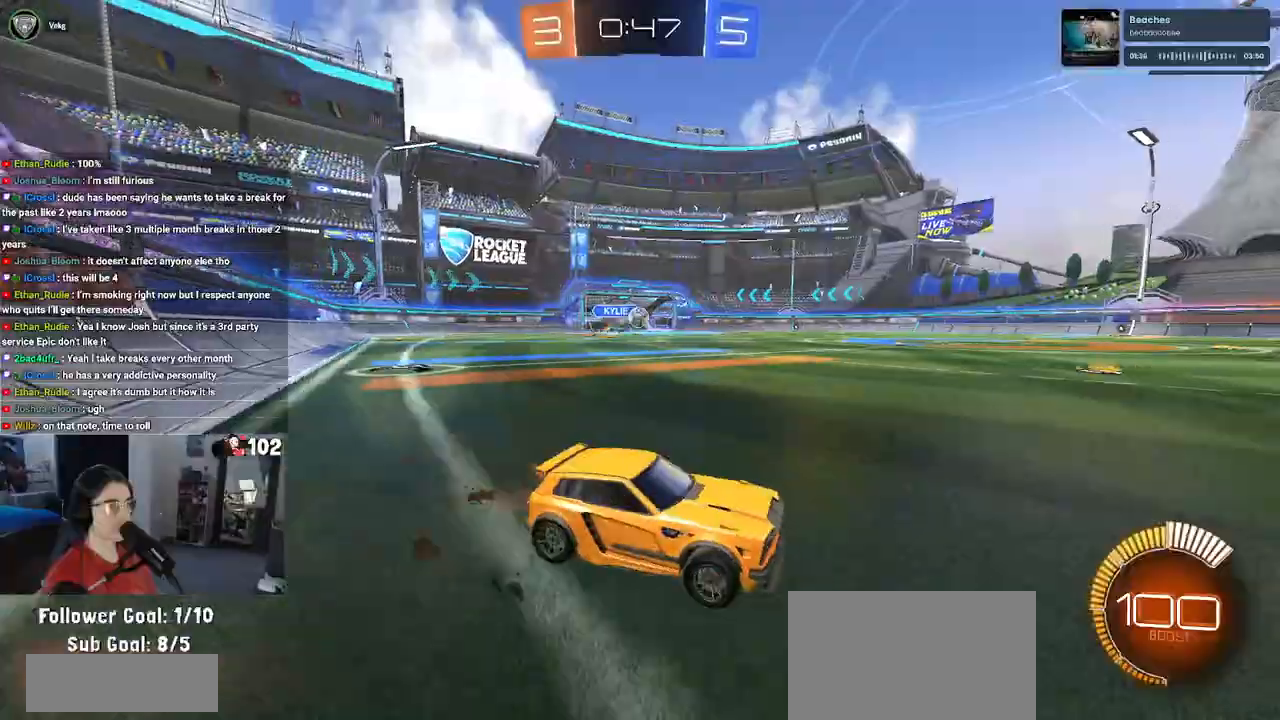
{"dt_ms": 500, "buttons": ["R1", "R2"], "left_stick": "center", "right_stick": "center", "events": [[50, "left_stick", "center"], [200, "R1", "down"]]}
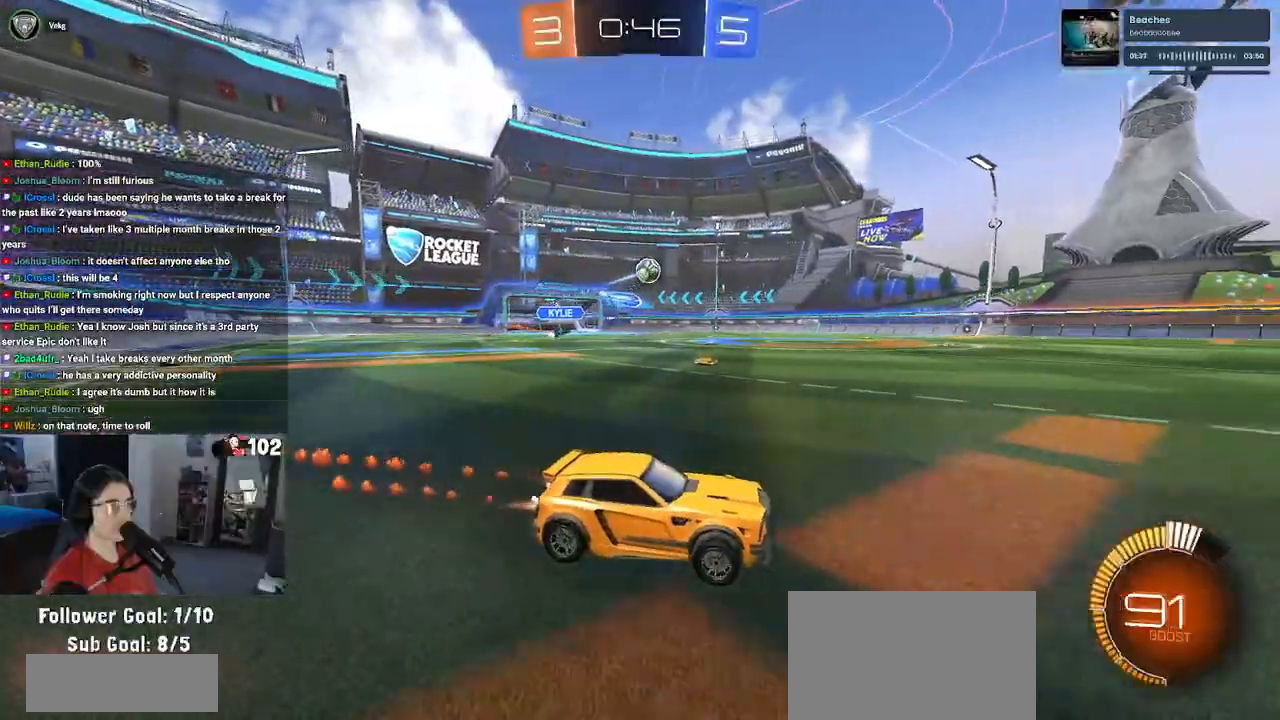
{"dt_ms": 500, "buttons": ["R2"], "left_stick": "center", "right_stick": "center", "events": [[117, "left_stick", "left"], [233, "R1", "up"], [233, "left_stick", "center"]]}
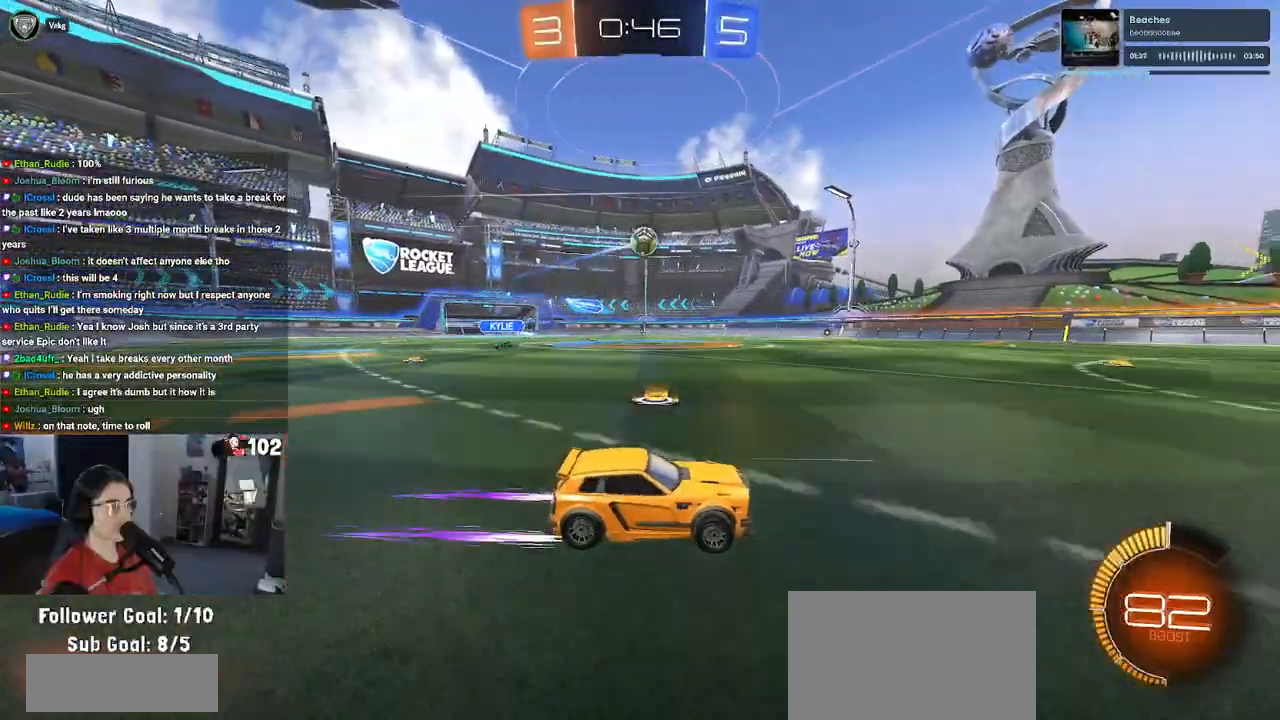
{"dt_ms": 500, "buttons": ["R2"], "left_stick": "center", "right_stick": "center", "events": []}
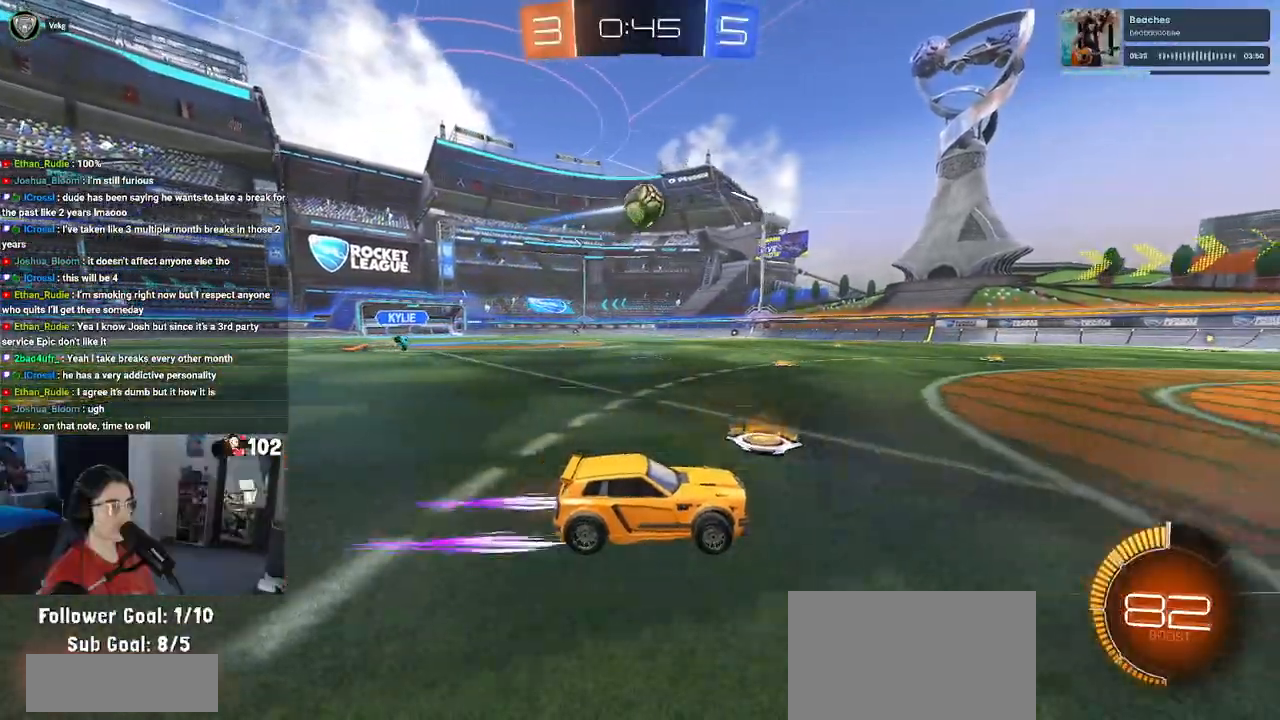
{"dt_ms": 500, "buttons": ["R2"], "left_stick": "center", "right_stick": "center", "events": []}
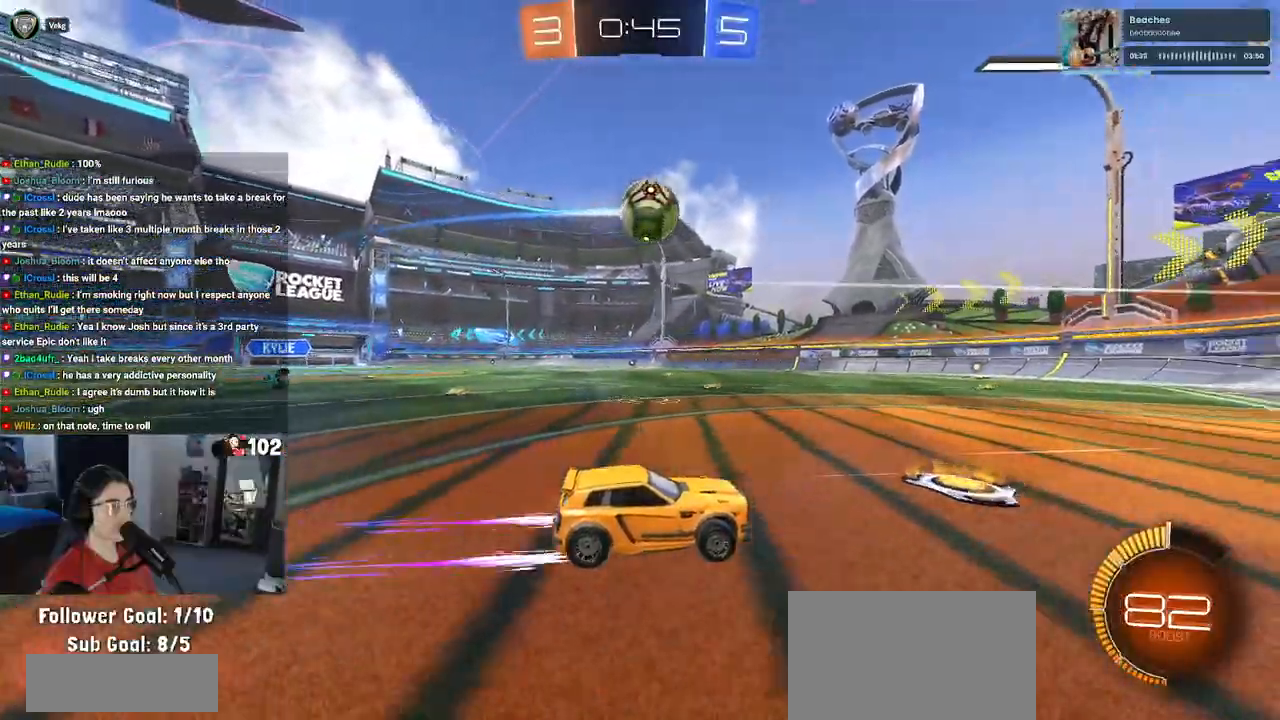
{"dt_ms": 500, "buttons": ["CROSS", "R1"], "left_stick": "up-right", "right_stick": "center", "events": [[33, "R1", "down"], [67, "CROSS", "down"], [67, "left_stick", "down-left"], [267, "left_stick", "center"], [300, "CROSS", "up"], [350, "left_stick", "up-right"], [467, "CROSS", "down"], [483, "R2", "up"]]}
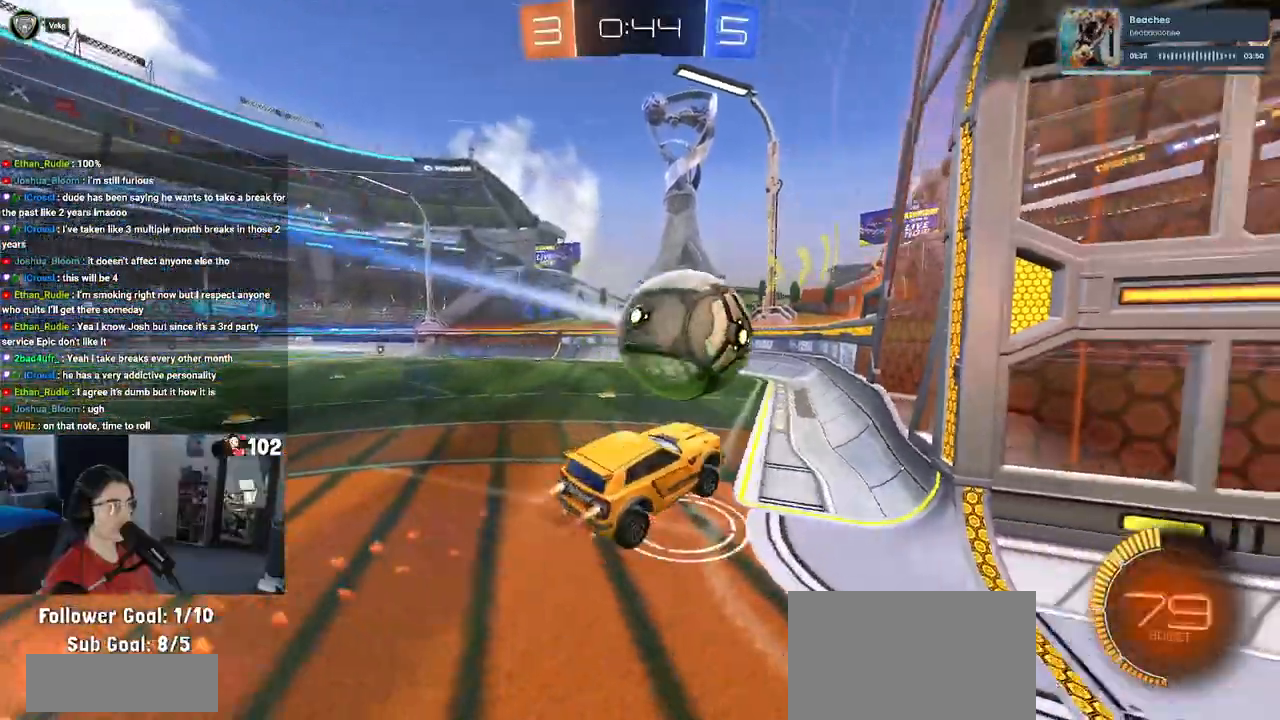
{"dt_ms": 500, "buttons": ["SQUARE", "R2"], "left_stick": "center", "right_stick": "center"}
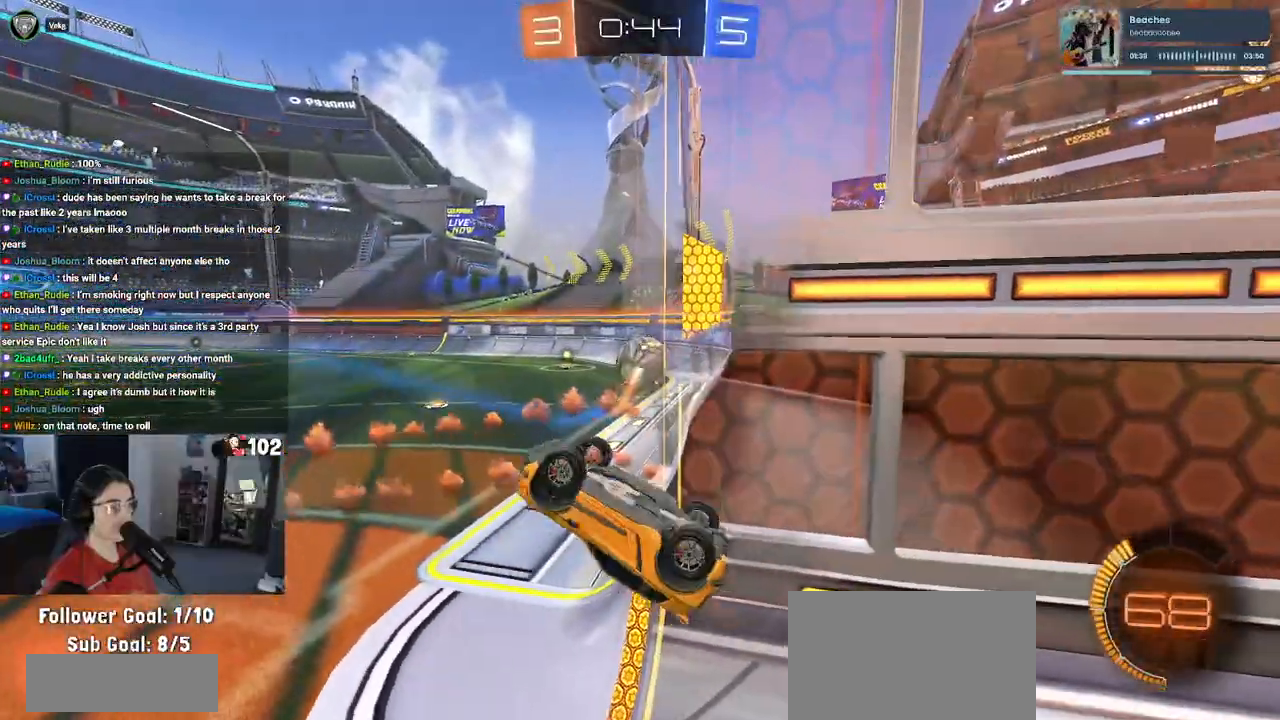
{"dt_ms": 500, "buttons": ["R2"], "left_stick": "left", "right_stick": "center", "events": [[67, "left_stick", "right"], [200, "left_stick", "up-right"], [317, "SQUARE", "up"], [400, "left_stick", "up-left"], [483, "left_stick", "left"]]}
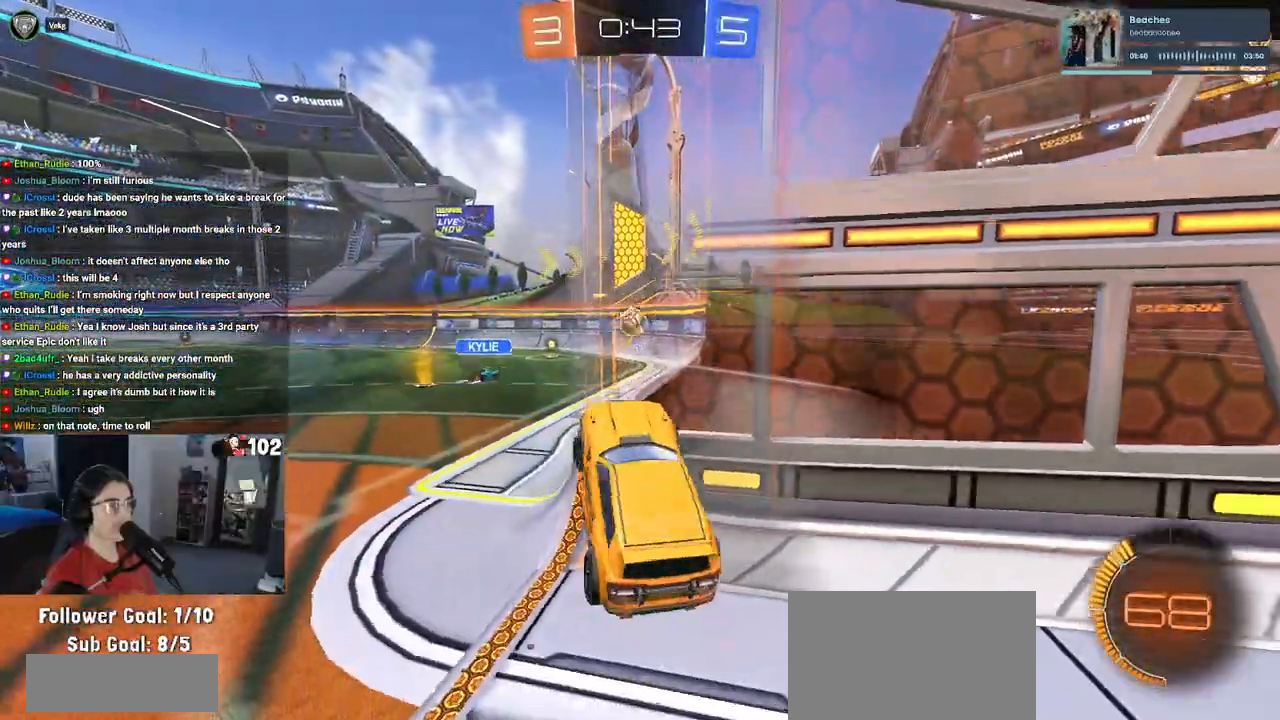
{"dt_ms": 500, "buttons": ["R2"], "left_stick": "left", "right_stick": "center"}
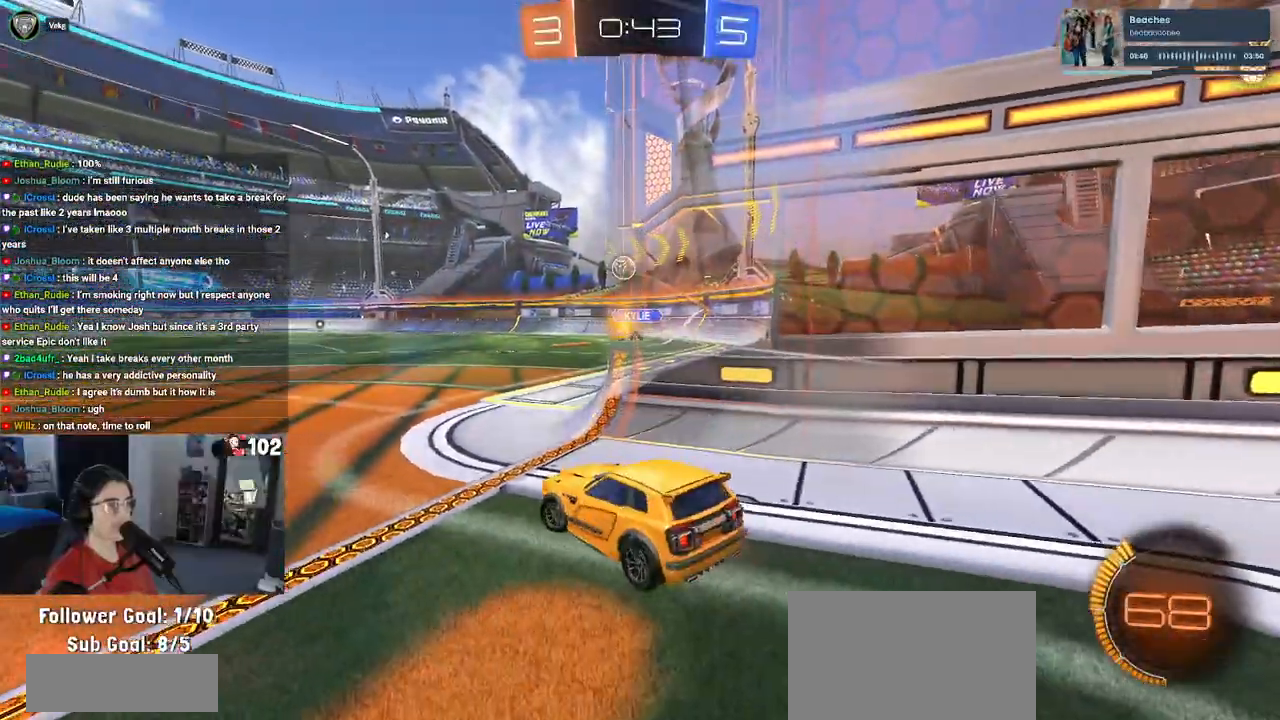
{"dt_ms": 500, "buttons": ["R2"], "left_stick": "right", "right_stick": "center", "events": [[133, "left_stick", "center"], [267, "left_stick", "right"]]}
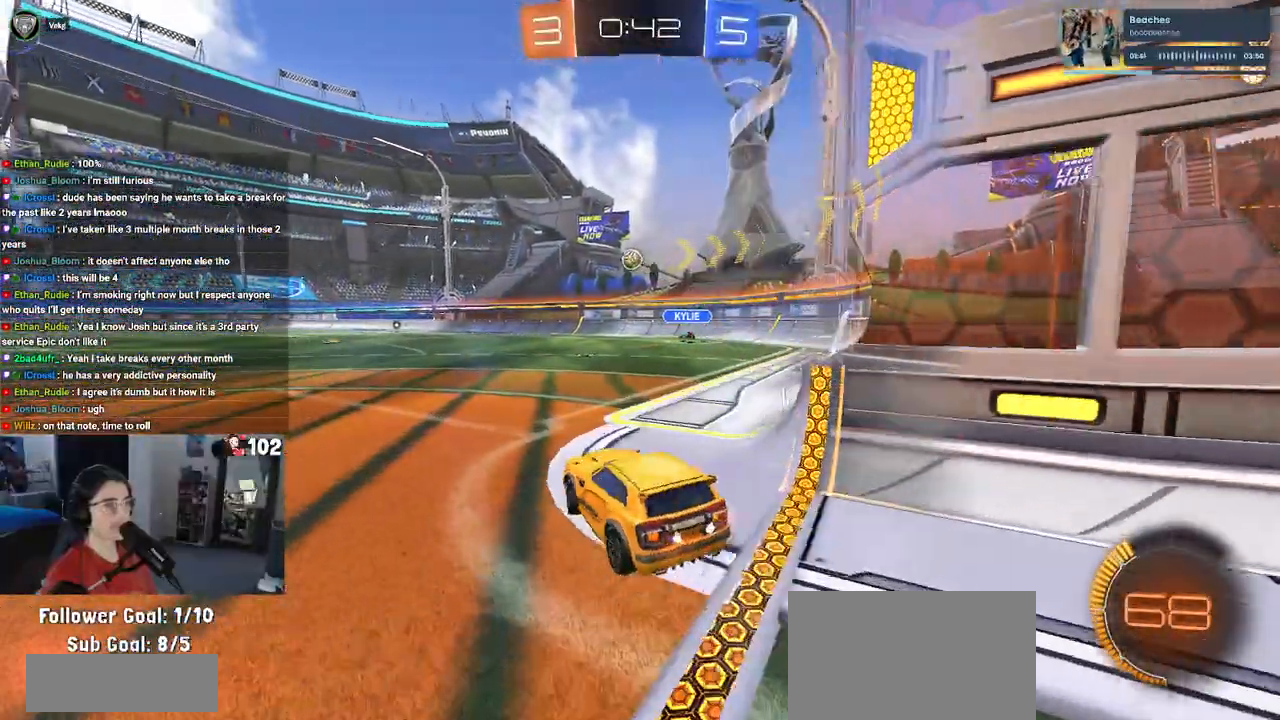
{"dt_ms": 1000, "buttons": ["R2"], "left_stick": "left", "right_stick": "center"}
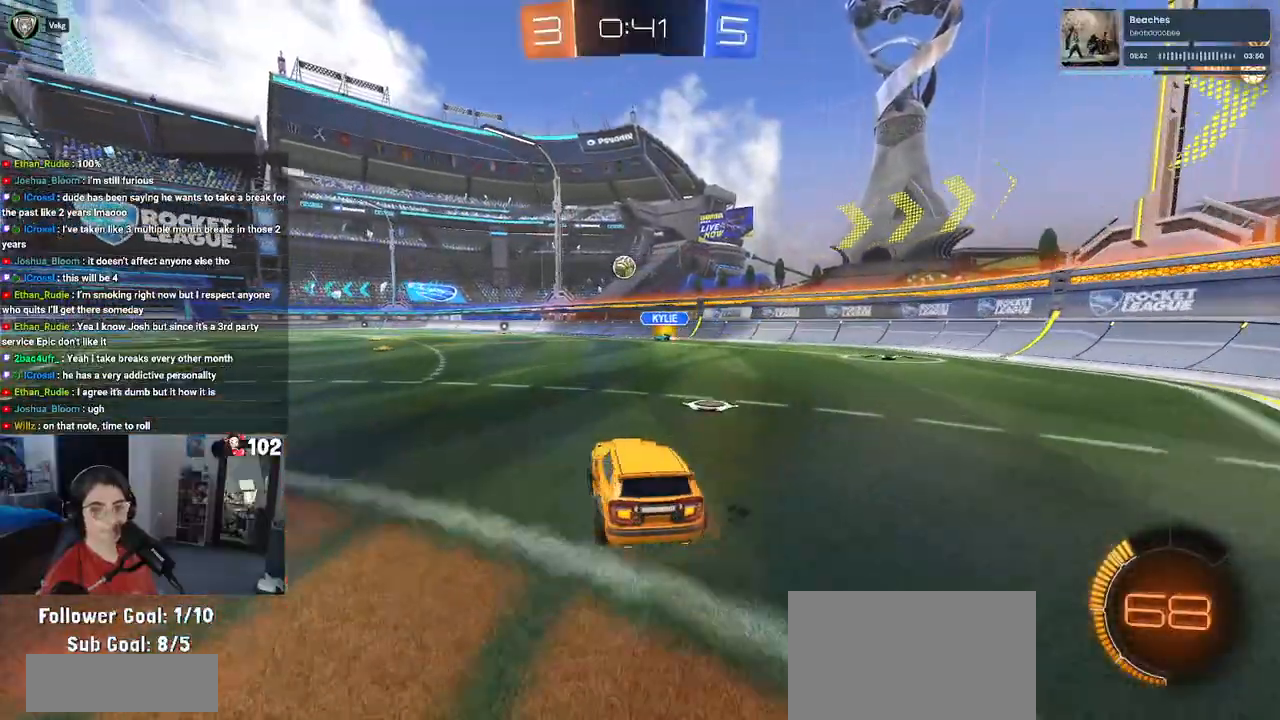
{"dt_ms": 500, "buttons": ["R2"], "left_stick": "left", "right_stick": "center", "events": [[67, "left_stick", "center"], [417, "left_stick", "left"]]}
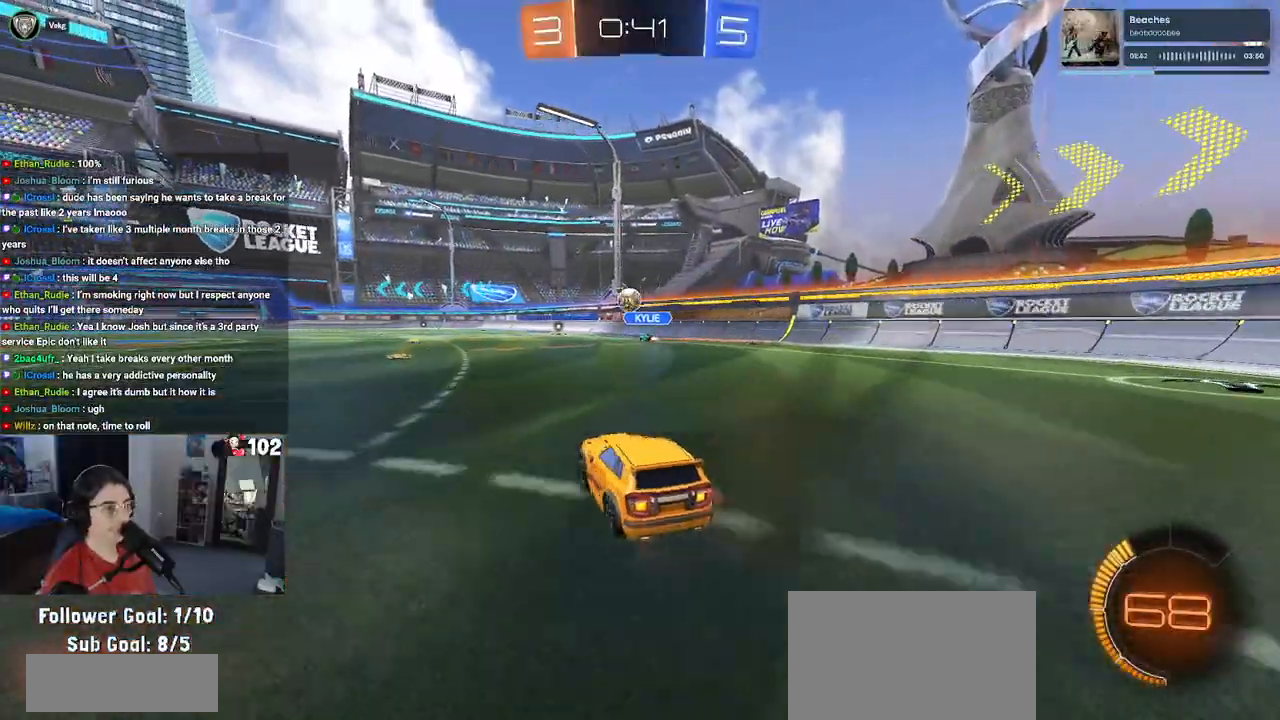
{"dt_ms": 500, "buttons": ["R2"], "left_stick": "center", "right_stick": "center", "events": [[167, "left_stick", "center"]]}
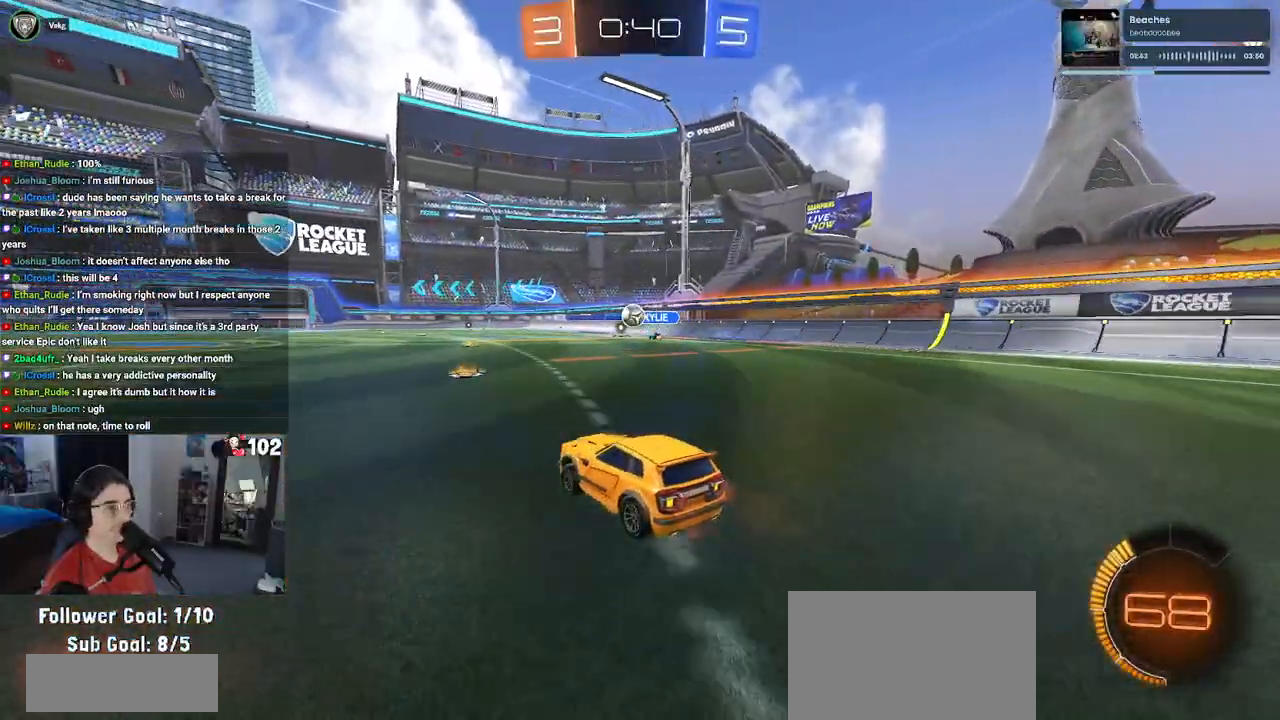
{"dt_ms": 500, "buttons": ["R2"], "left_stick": "up-right", "right_stick": "center", "events": [[33, "left_stick", "right"], [150, "left_stick", "center"], [250, "left_stick", "left"], [383, "CROSS", "down"], [417, "left_stick", "up-right"], [467, "CROSS", "up"]]}
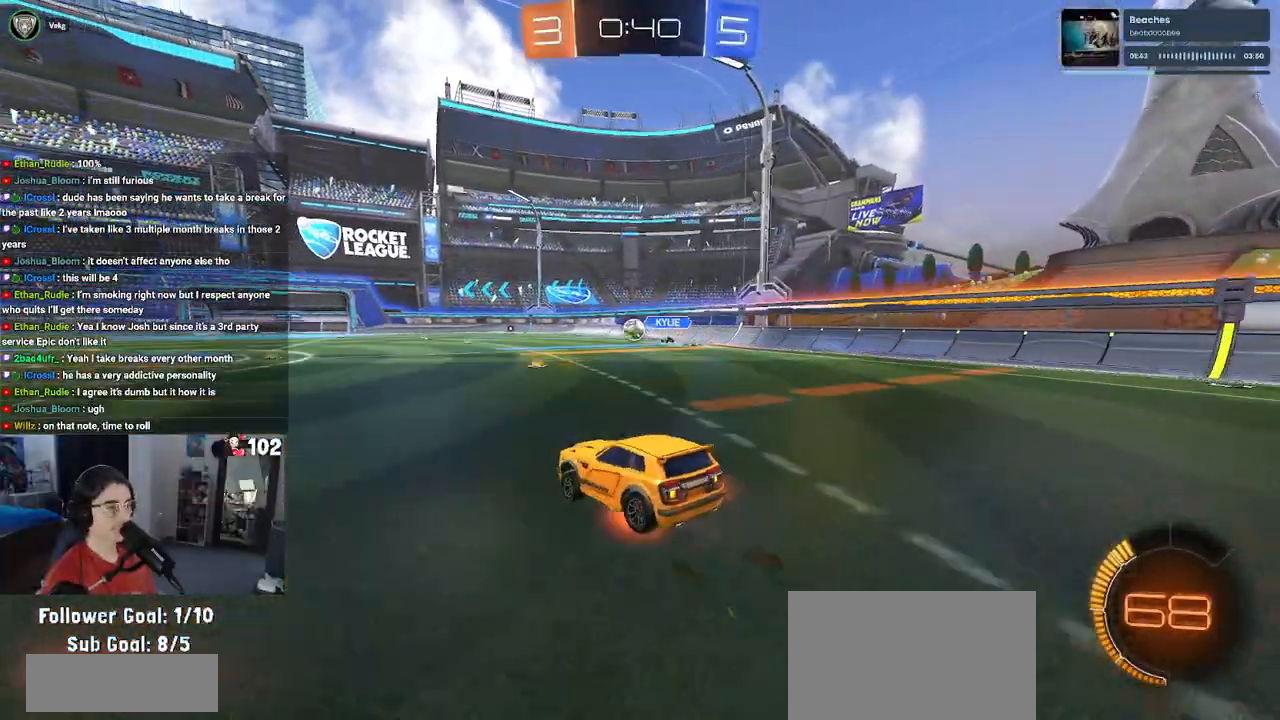
{"dt_ms": 500, "buttons": ["SQUARE", "R2"], "left_stick": "down-right", "right_stick": "center", "events": [[17, "CROSS", "down"], [83, "SQUARE", "down"], [100, "left_stick", "down"], [133, "CROSS", "up"], [250, "left_stick", "down-right"]]}
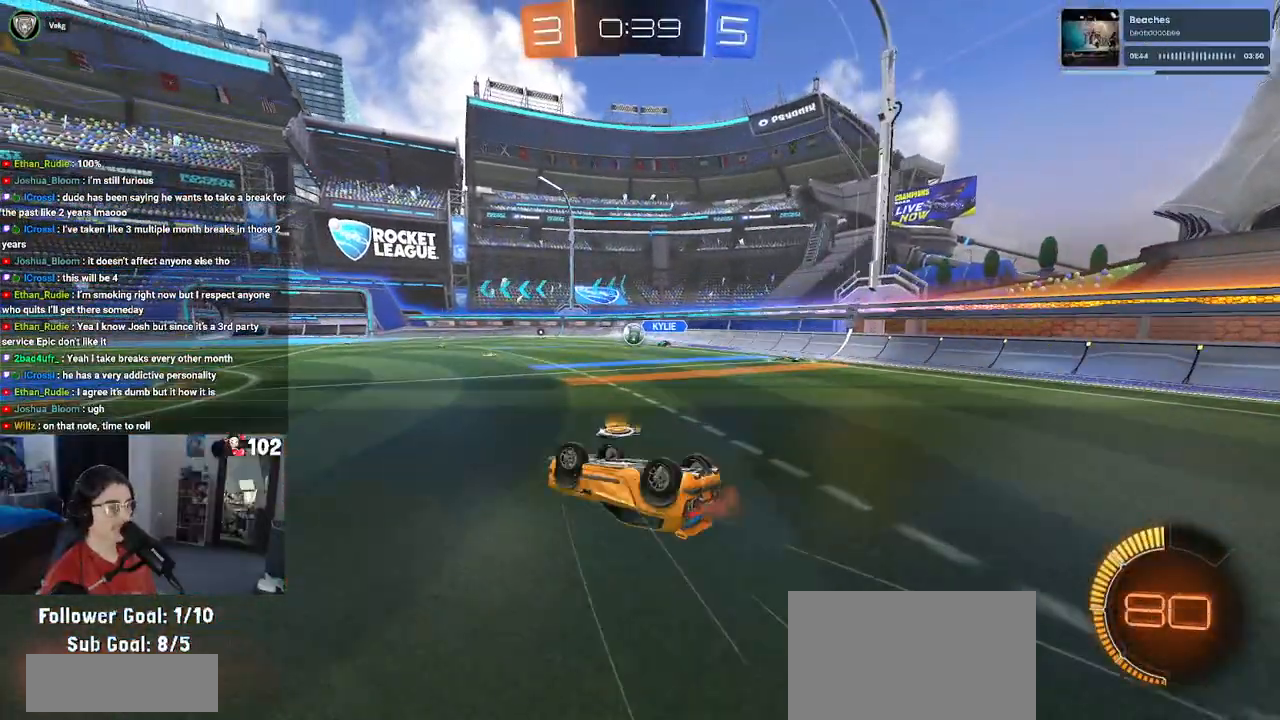
{"dt_ms": 500, "buttons": ["R2"], "left_stick": "center", "right_stick": "center", "events": [[383, "left_stick", "center"], [400, "SQUARE", "up"]]}
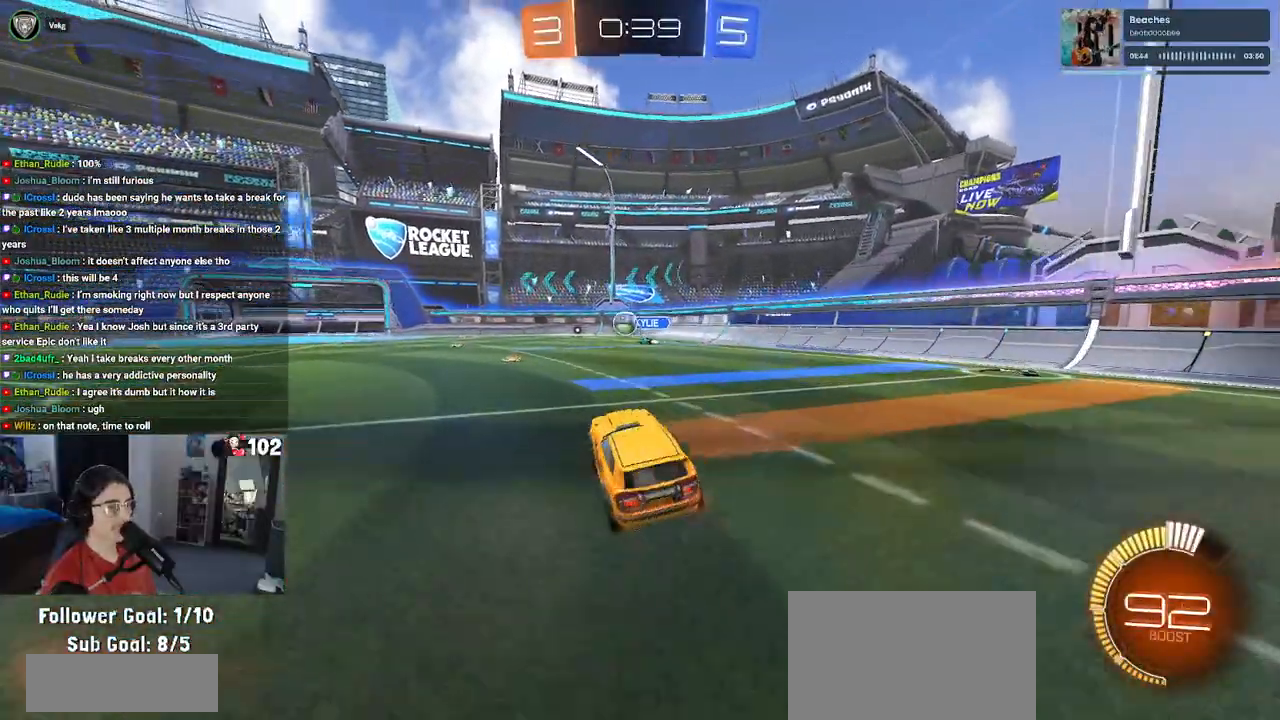
{"dt_ms": 500, "buttons": ["R1", "R2"], "left_stick": "center", "right_stick": "center", "events": [[167, "left_stick", "left"], [283, "left_stick", "center"], [300, "R1", "down"]]}
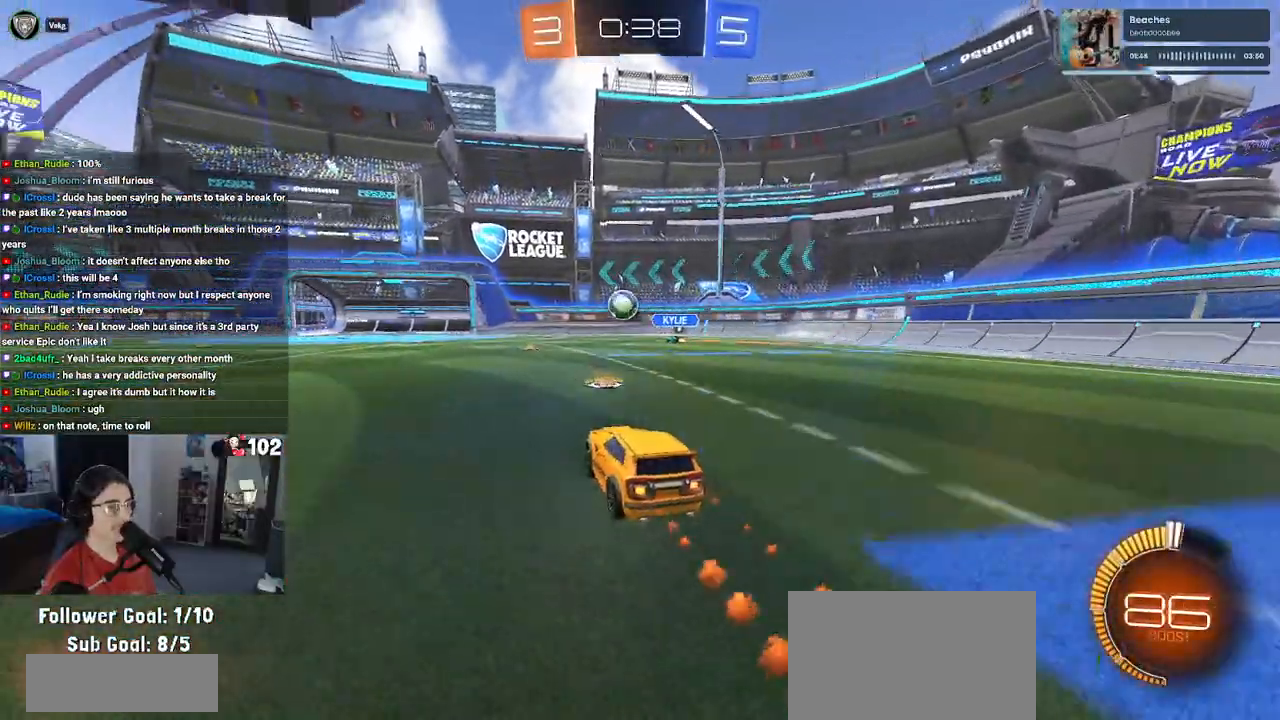
{"dt_ms": 500, "buttons": ["R2"], "left_stick": "center", "right_stick": "center", "events": [[233, "left_stick", "left"], [350, "R1", "up"], [383, "left_stick", "center"]]}
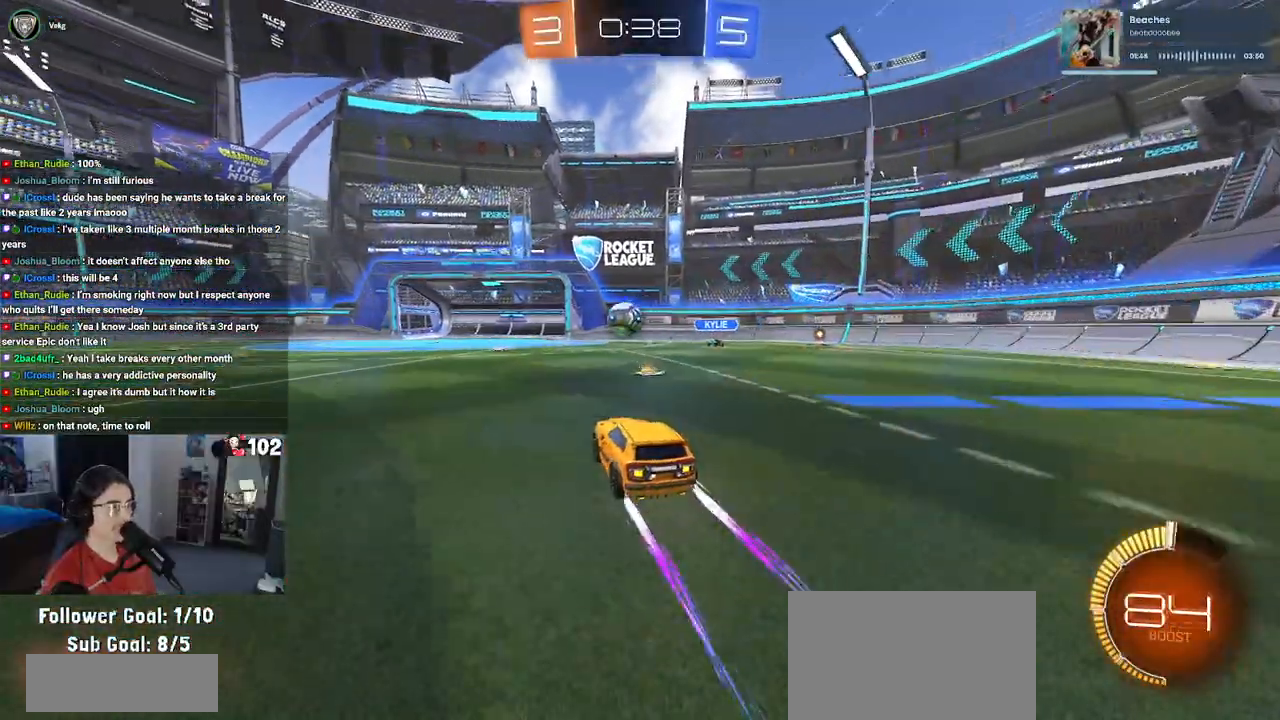
{"dt_ms": 500, "buttons": ["R2"], "left_stick": "left", "right_stick": "center", "events": [[383, "left_stick", "left"]]}
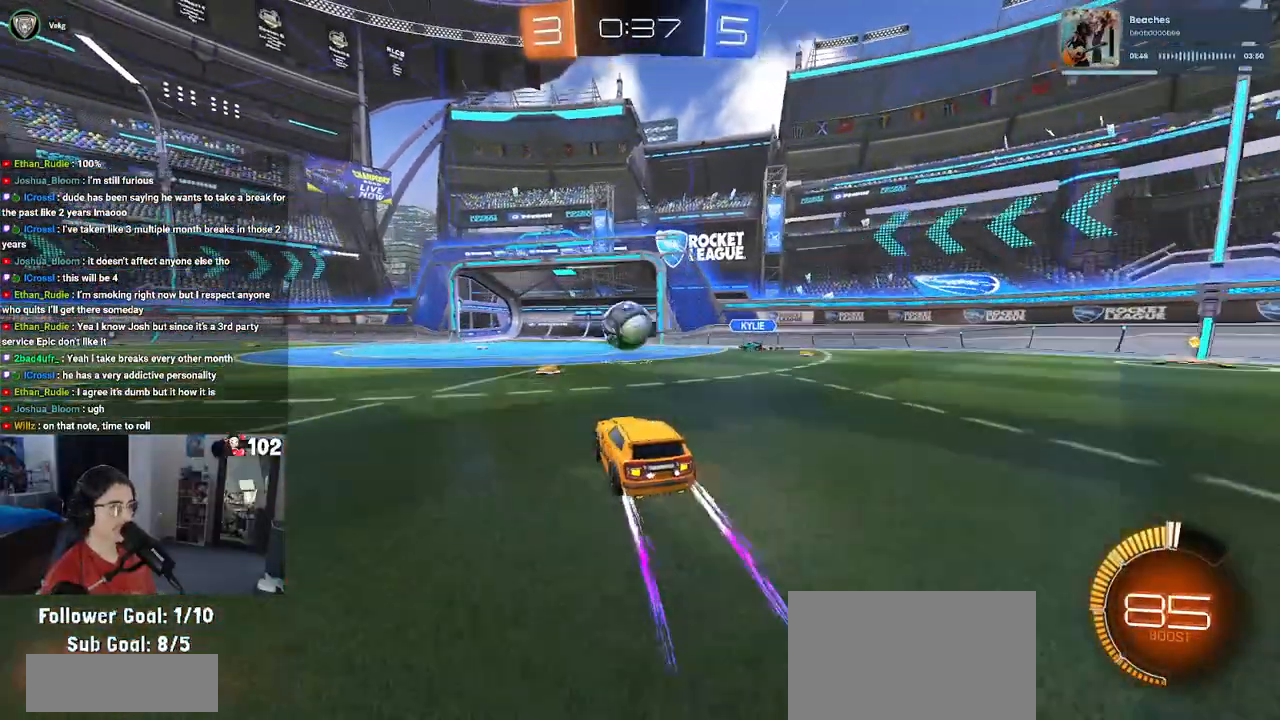
{"dt_ms": 500, "buttons": ["R1", "R2"], "left_stick": "left", "right_stick": "center", "events": [[117, "SQUARE", "down"], [217, "SQUARE", "up"], [283, "R1", "down"]]}
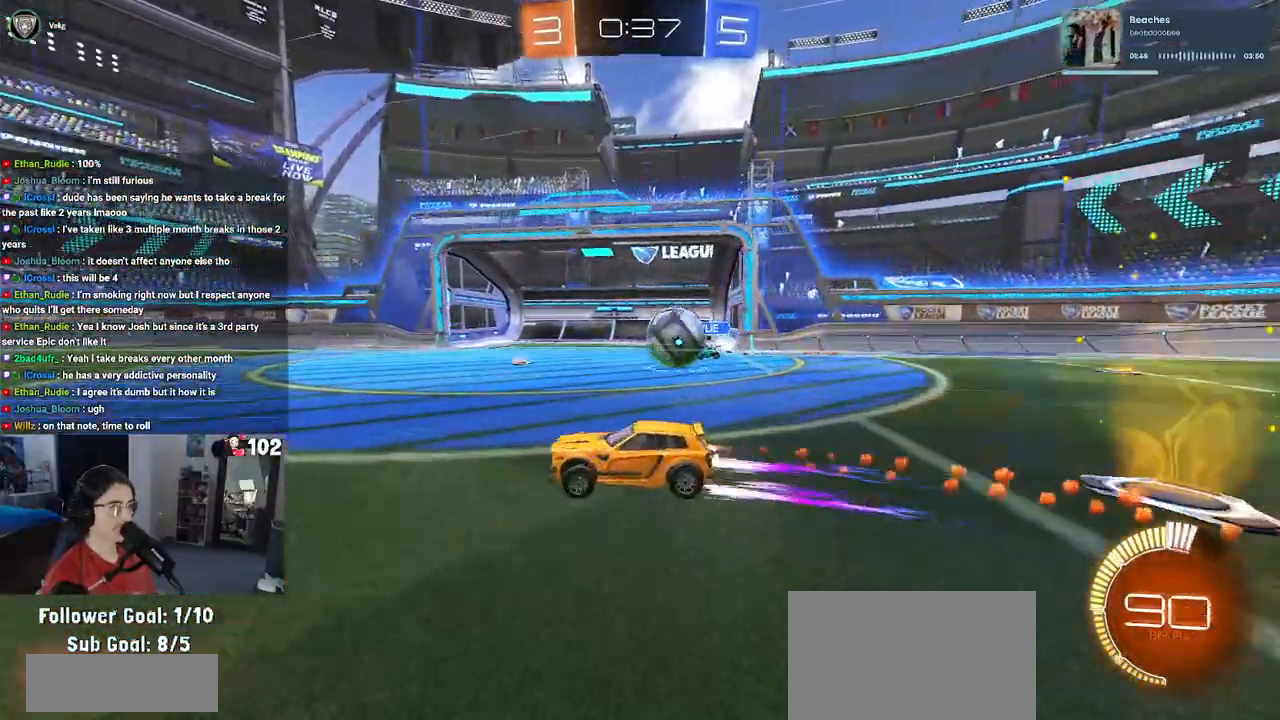
{"dt_ms": 500, "buttons": ["R2"], "left_stick": "right", "right_stick": "center", "events": [[383, "R1", "up"], [433, "left_stick", "center"], [500, "left_stick", "right"]]}
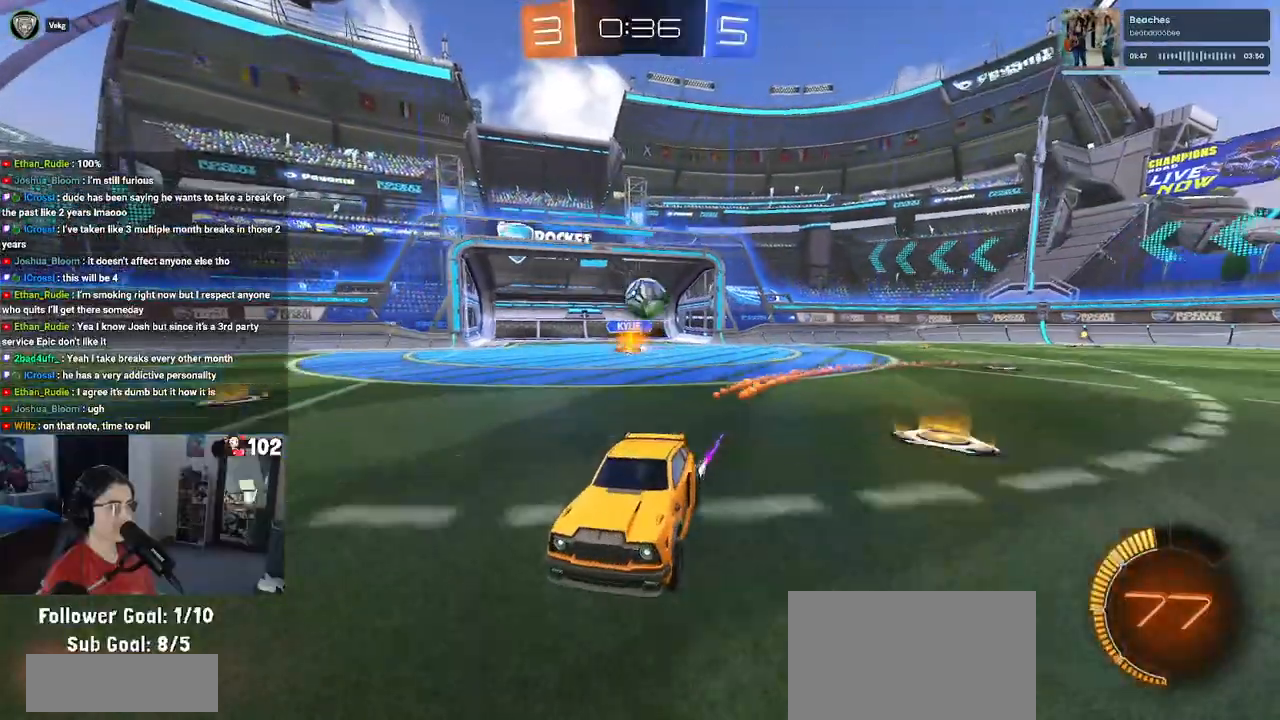
{"dt_ms": 500, "buttons": ["R2"], "left_stick": "center", "right_stick": "center", "events": [[83, "left_stick", "center"], [233, "left_stick", "right"], [267, "SQUARE", "down"], [400, "SQUARE", "up"], [433, "left_stick", "center"]]}
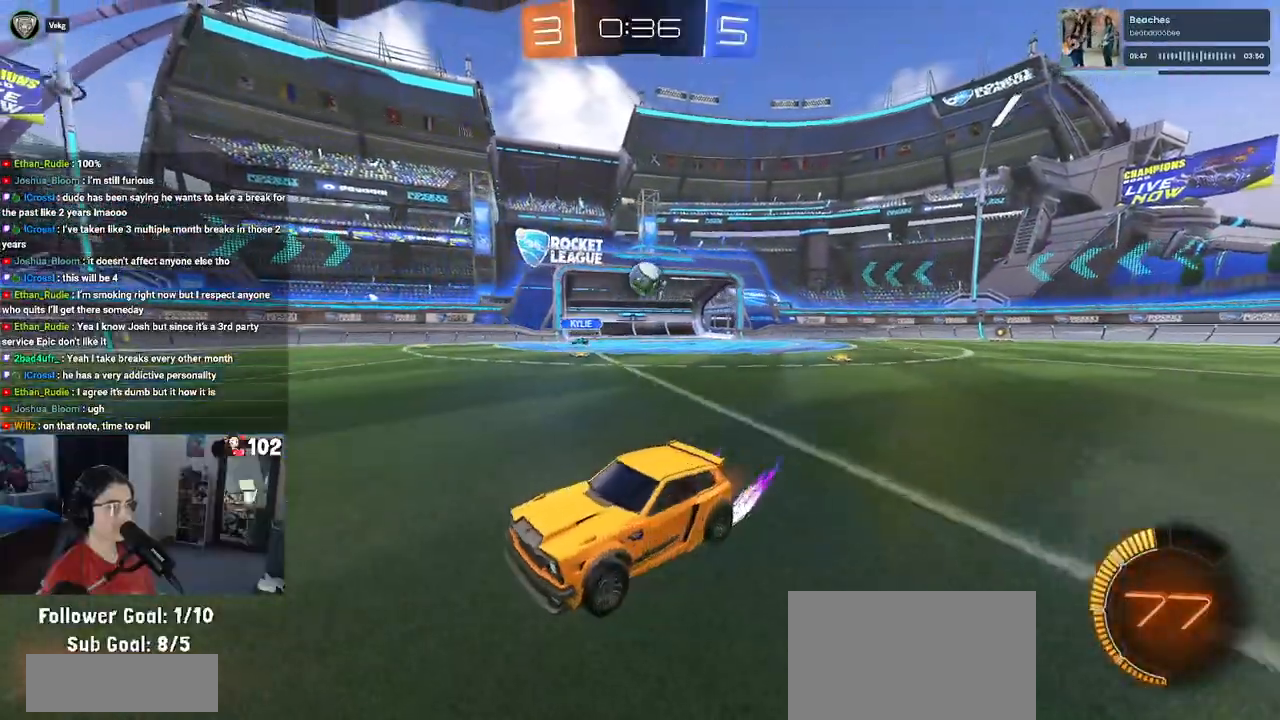
{"dt_ms": 500, "buttons": ["R1", "R2"], "left_stick": "center", "right_stick": "center", "events": [[117, "R1", "down"]]}
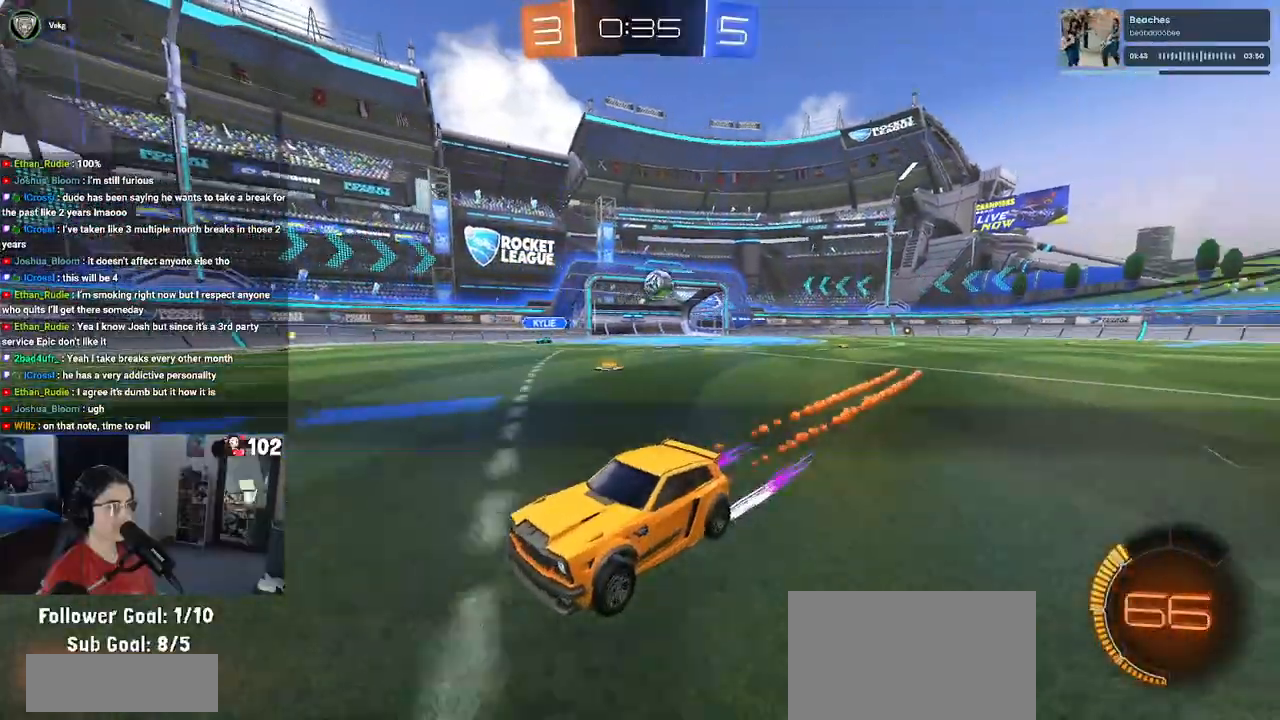
{"dt_ms": 500, "buttons": ["R2"], "left_stick": "left", "right_stick": "center", "events": [[33, "R1", "up"], [233, "left_stick", "left"]]}
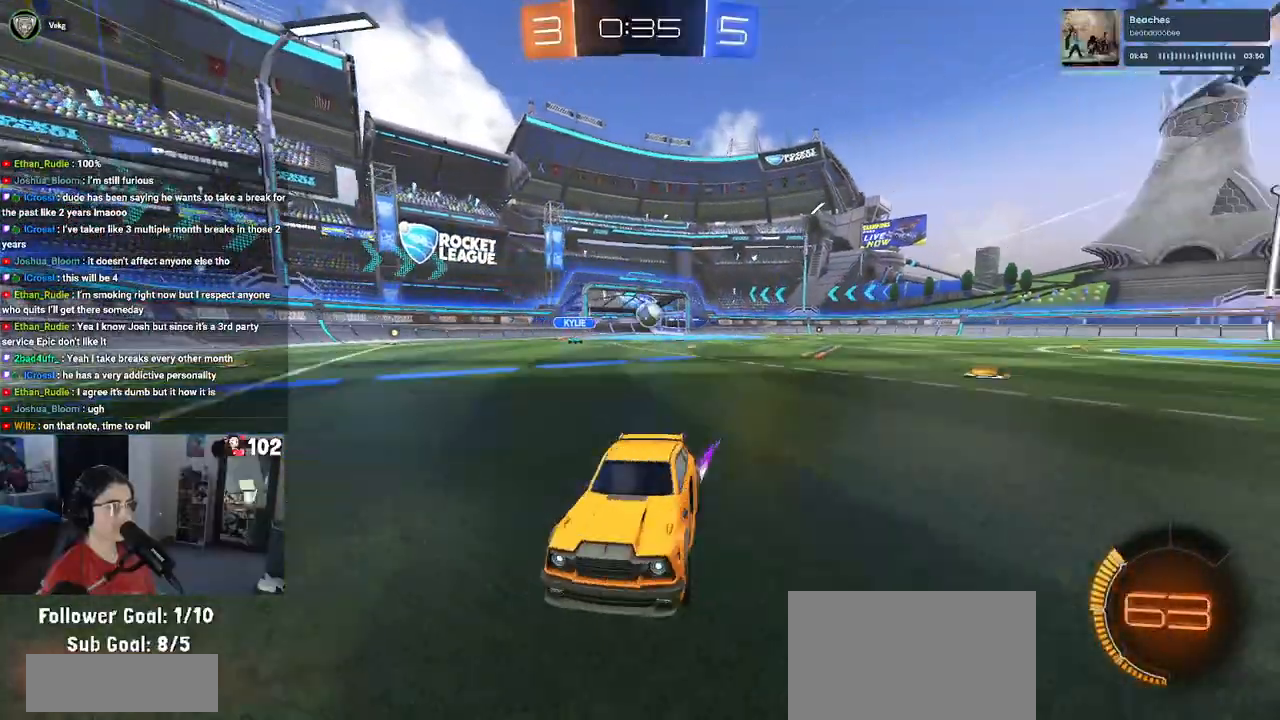
{"dt_ms": 500, "buttons": ["R1", "R2"], "left_stick": "left", "right_stick": "center", "events": [[33, "R1", "down"]]}
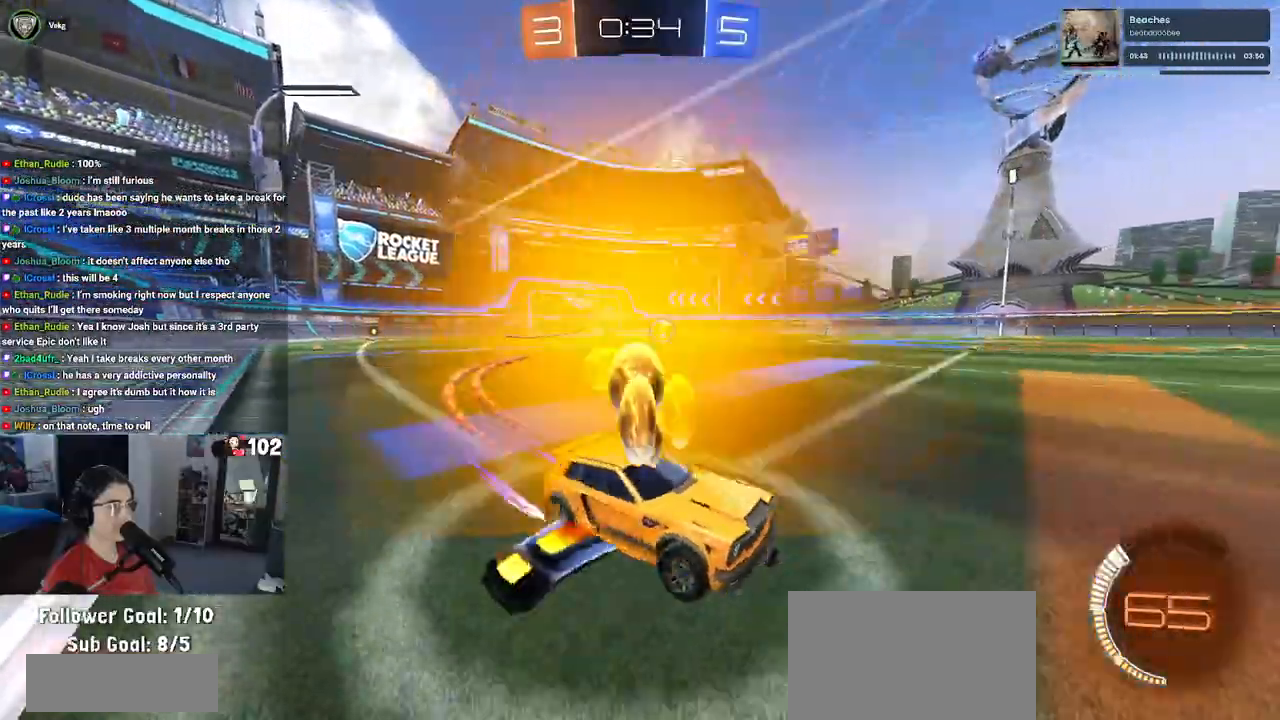
{"dt_ms": 500, "buttons": ["R2"], "left_stick": "center", "right_stick": "center", "events": [[333, "R1", "up"], [350, "left_stick", "center"]]}
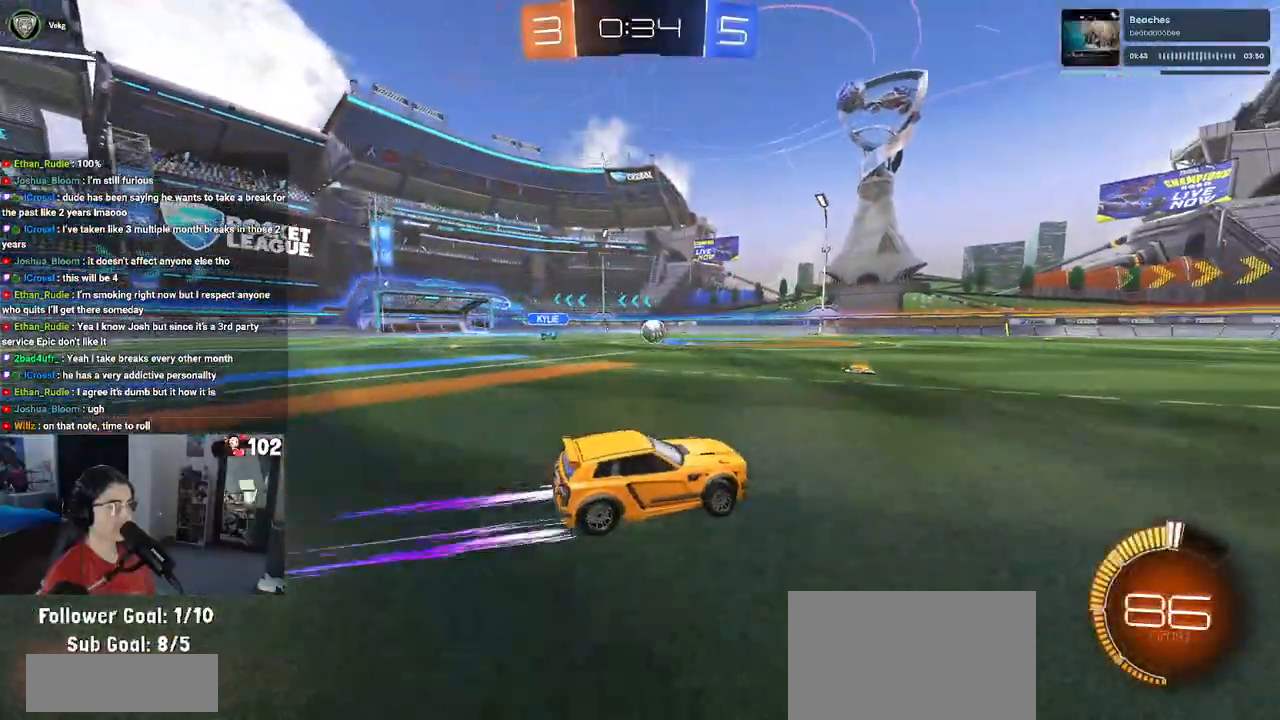
{"dt_ms": 500, "buttons": ["TRIANGLE", "R2"], "left_stick": "center", "right_stick": "center", "events": [[400, "TRIANGLE", "down"]]}